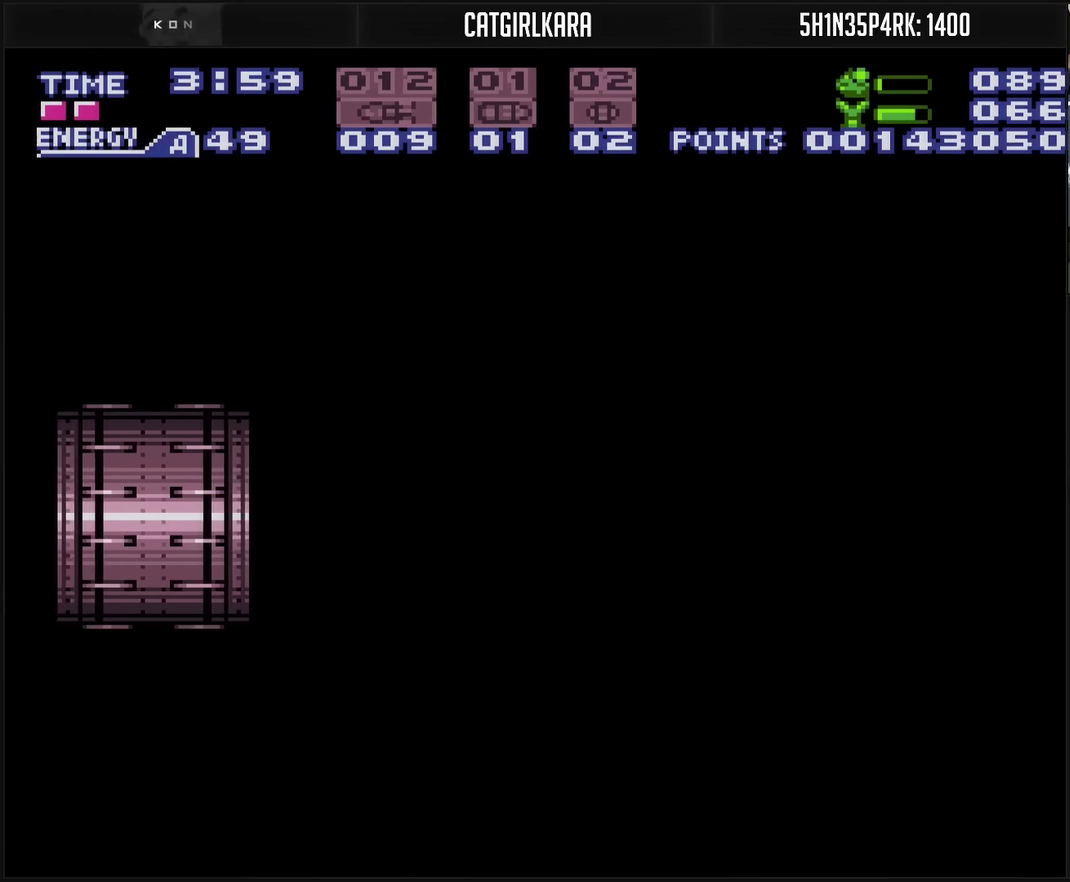
Gameplay with a controller (PlayStation layout); each line is a JSON object with the inputs held at the frame after it. "events" lists button and stick changes between this image and that frame as [ms after this image, input, new state], when the widget could be followed in between. Not read: L2 L3 R2 R3.
{"buttons": ["CROSS"], "events": [[350, "DPAD_LEFT", "up"]]}
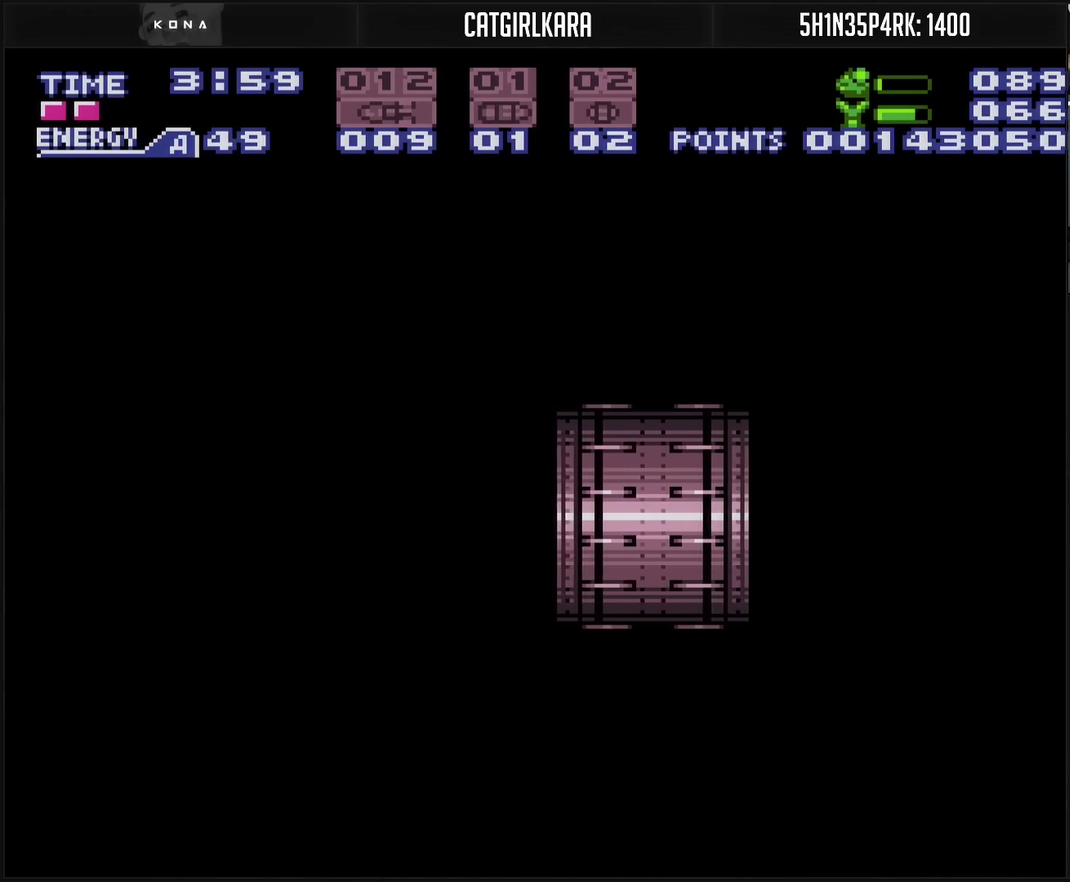
{"buttons": ["CROSS"], "events": []}
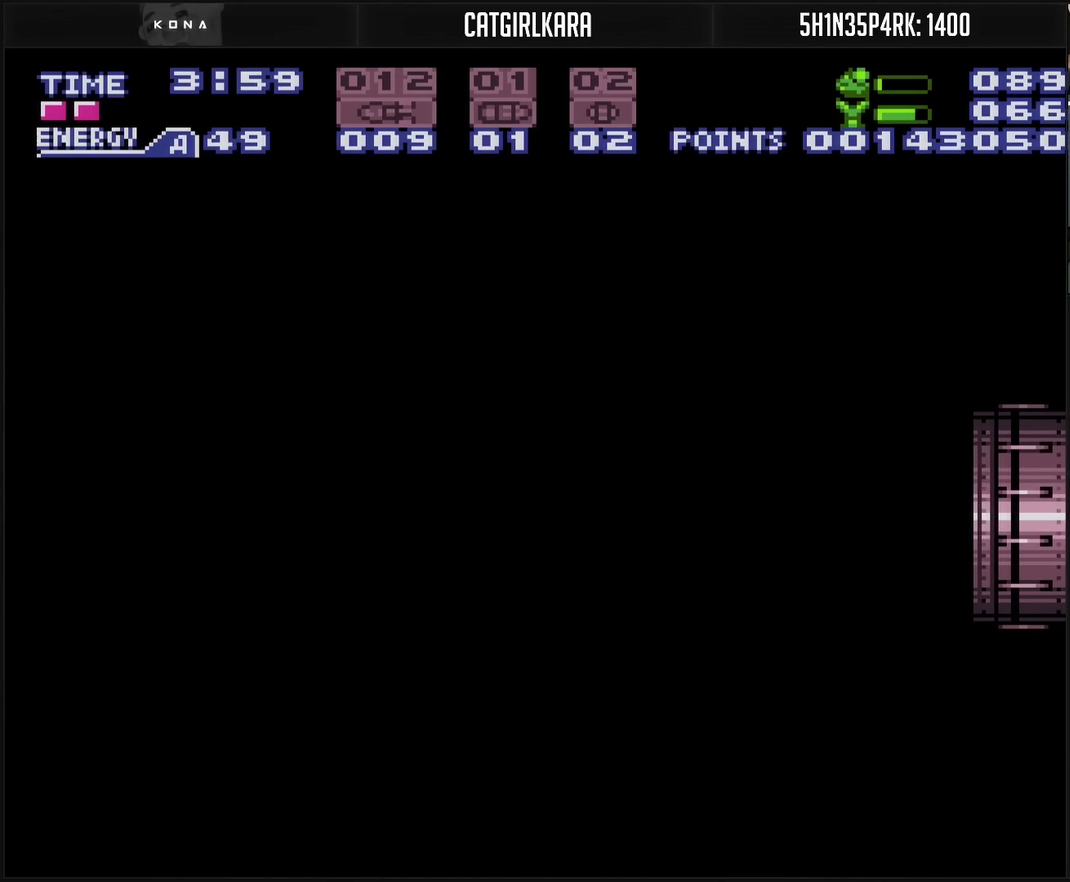
{"buttons": ["CROSS"], "events": []}
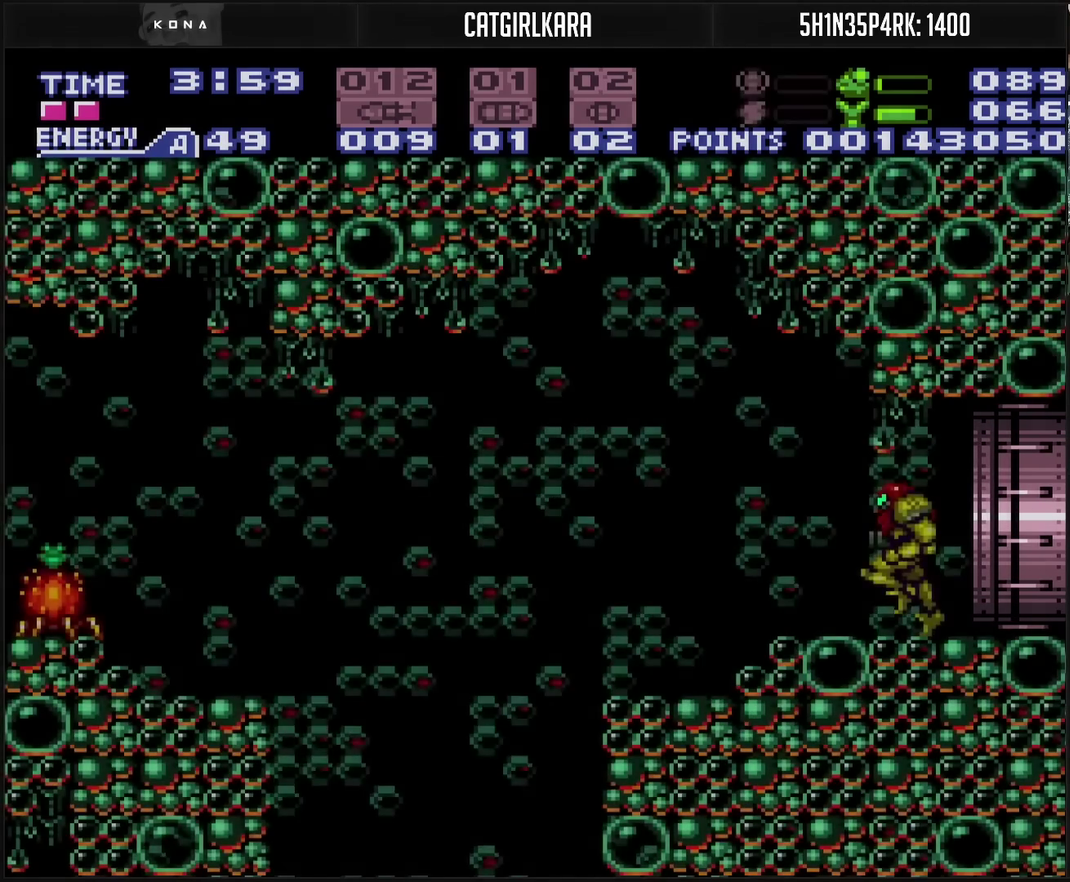
{"buttons": ["CROSS", "DPAD_LEFT"], "events": [[100, "DPAD_LEFT", "down"], [167, "CIRCLE", "down"], [167, "CROSS", "up"], [217, "CIRCLE", "up"], [500, "CROSS", "down"]]}
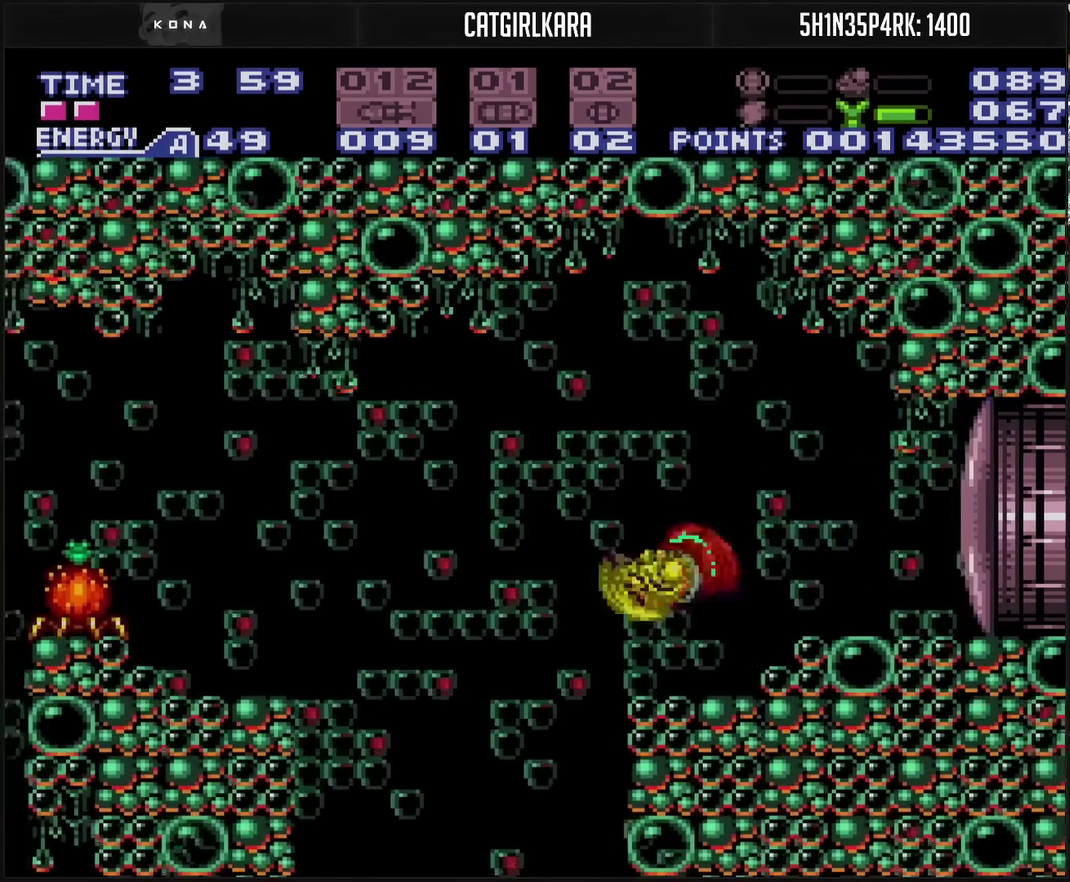
{"buttons": ["CROSS", "DPAD_RIGHT"], "events": [[100, "TRIANGLE", "down"], [150, "DPAD_LEFT", "up"], [167, "TRIANGLE", "up"], [217, "DPAD_RIGHT", "down"]]}
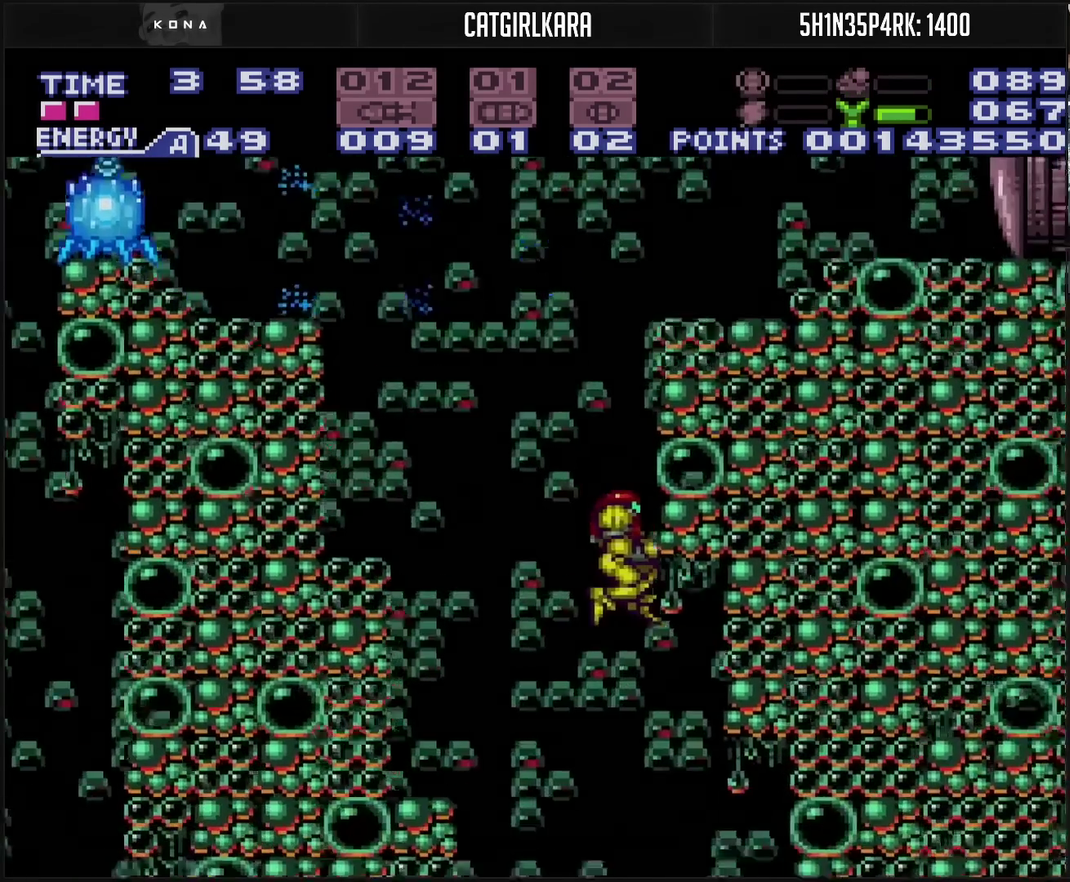
{"buttons": ["CROSS", "TRIANGLE"], "events": [[467, "TRIANGLE", "down"], [483, "DPAD_RIGHT", "up"]]}
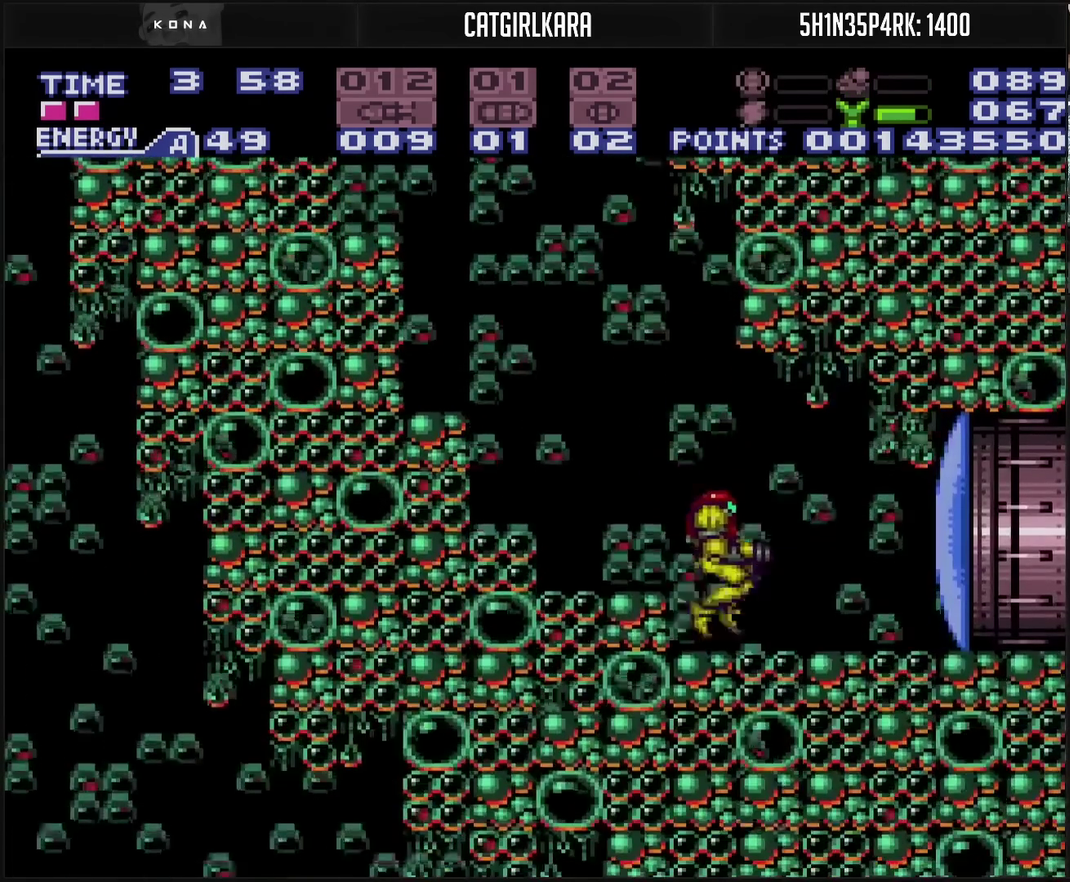
{"buttons": ["CROSS", "DPAD_RIGHT"], "events": [[33, "TRIANGLE", "up"], [167, "DPAD_RIGHT", "down"]]}
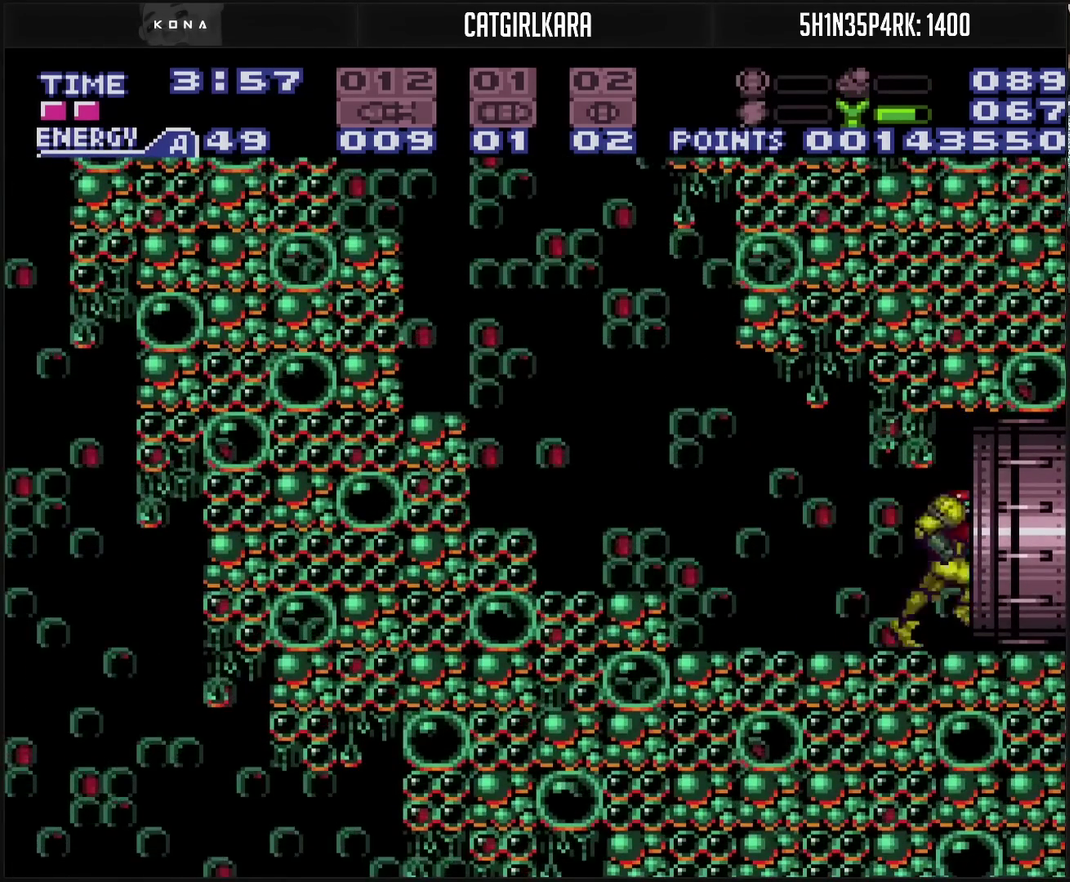
{"buttons": ["CROSS", "DPAD_RIGHT"], "events": []}
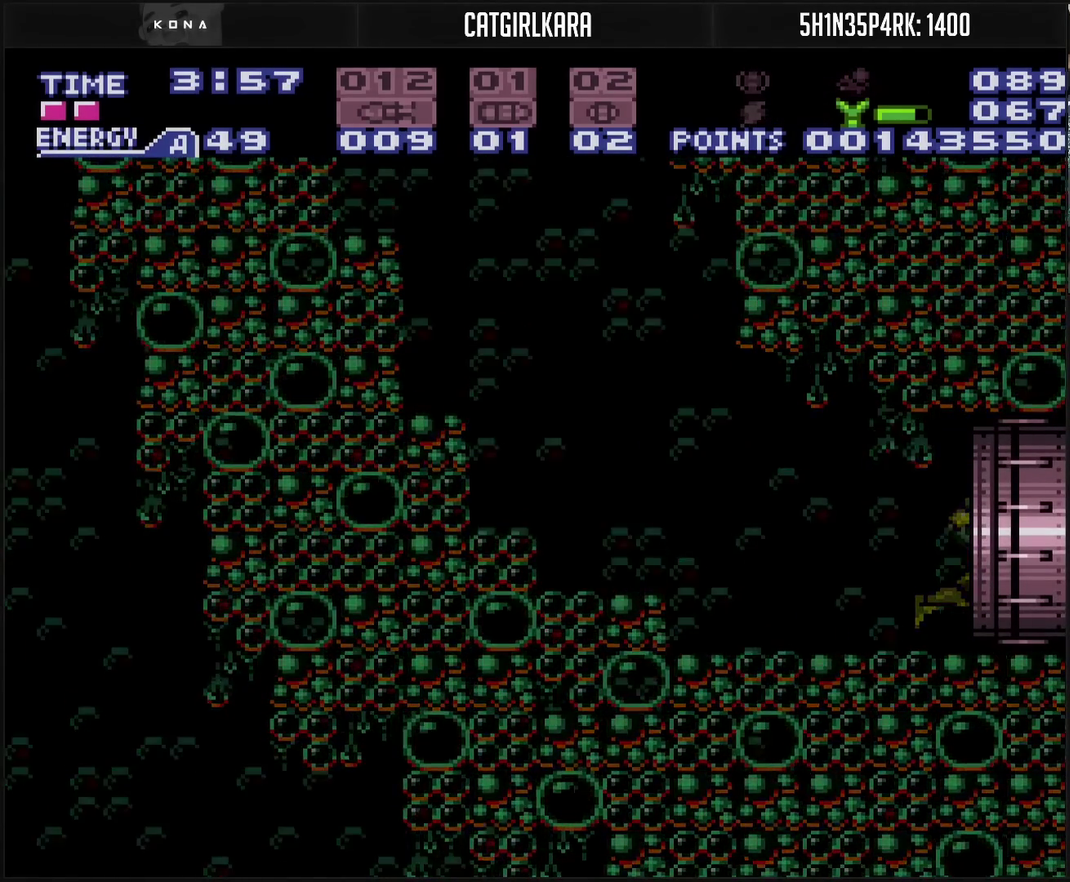
{"buttons": ["CROSS", "DPAD_RIGHT"], "events": []}
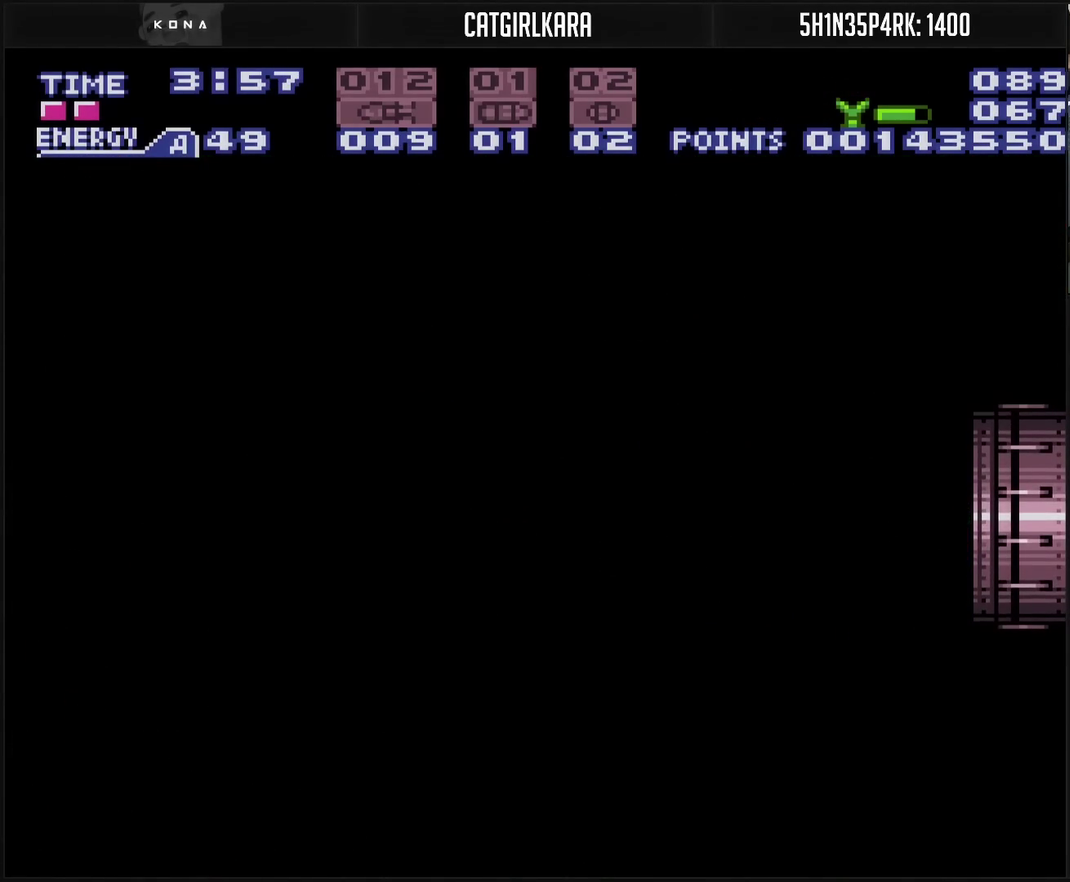
{"buttons": ["CROSS"], "events": [[67, "DPAD_RIGHT", "up"], [117, "CROSS", "up"], [333, "CROSS", "down"]]}
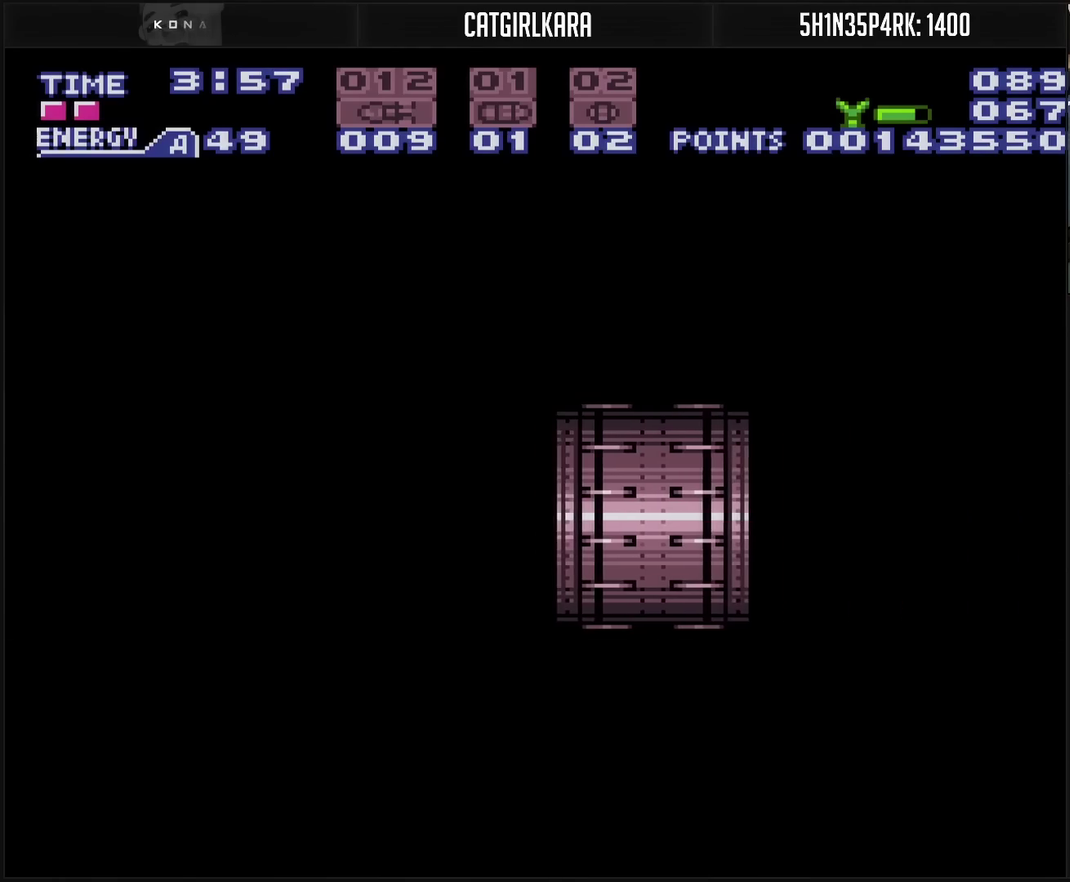
{"buttons": ["CROSS"], "events": []}
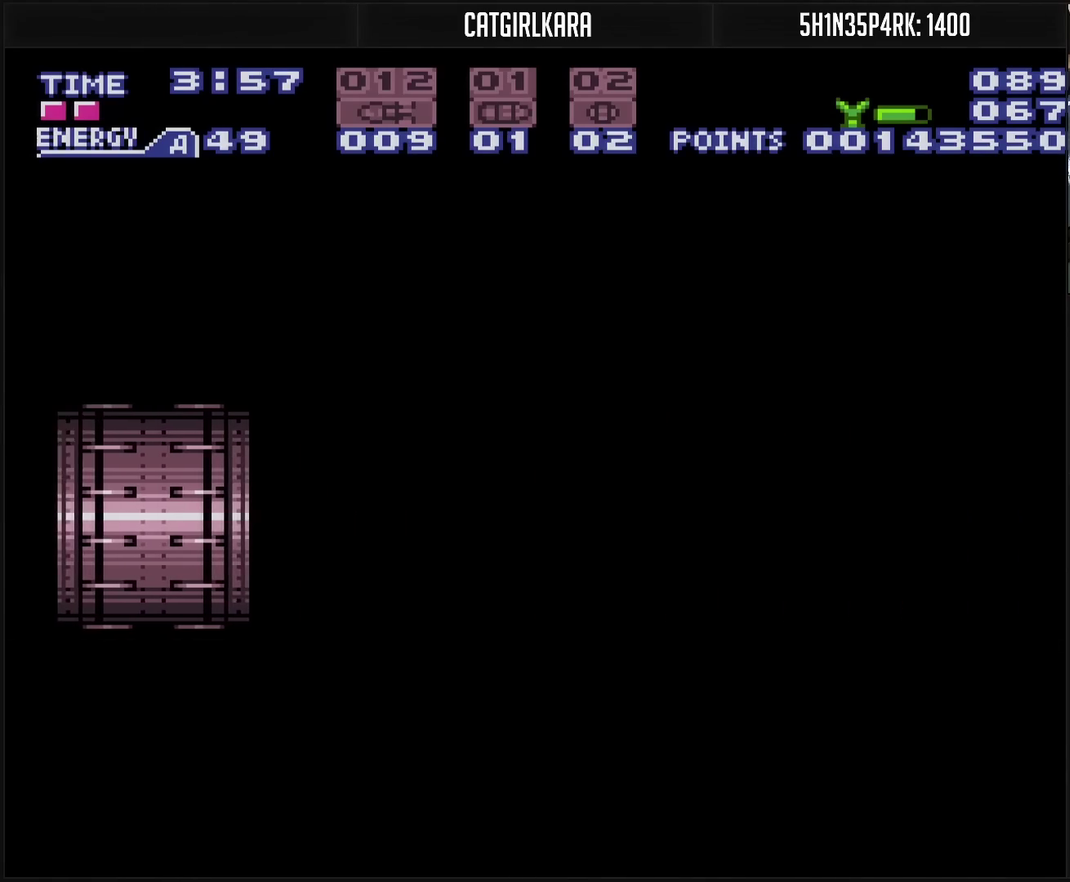
{"buttons": ["CROSS"], "events": []}
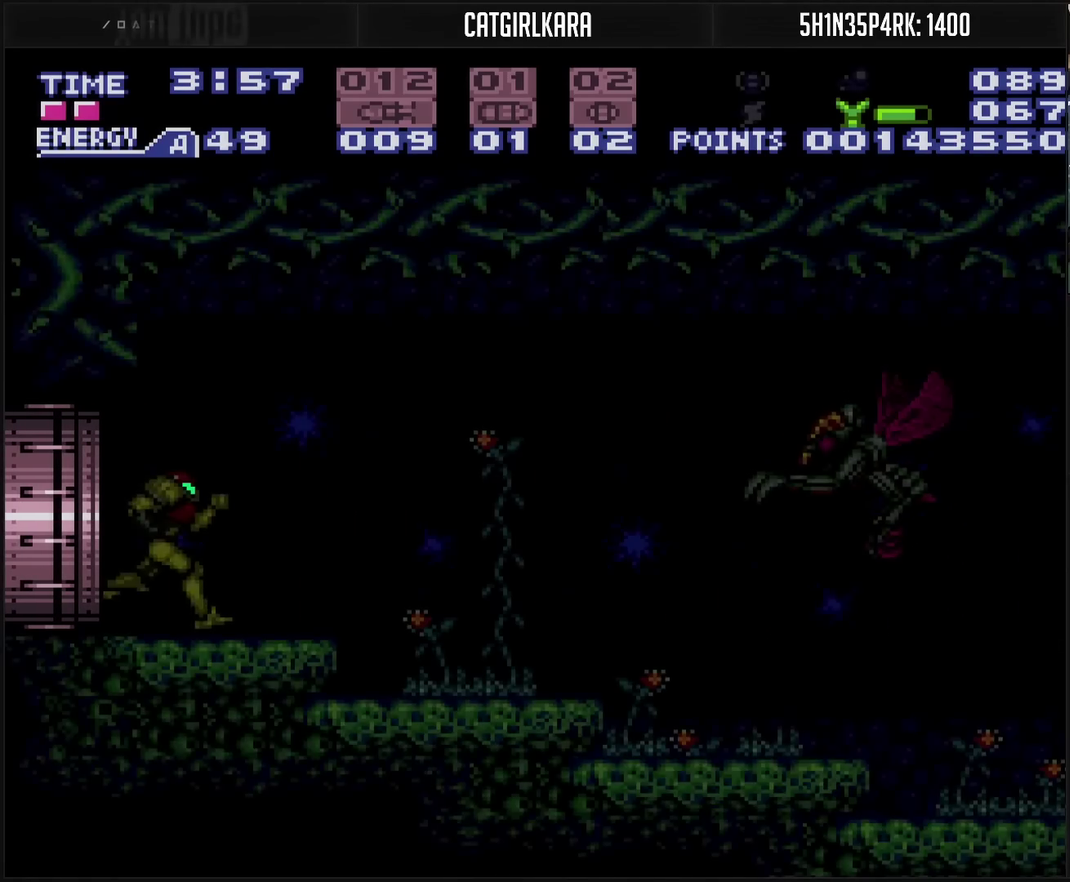
{"buttons": [], "events": [[283, "L1", "down"], [417, "CROSS", "up"], [467, "L1", "up"]]}
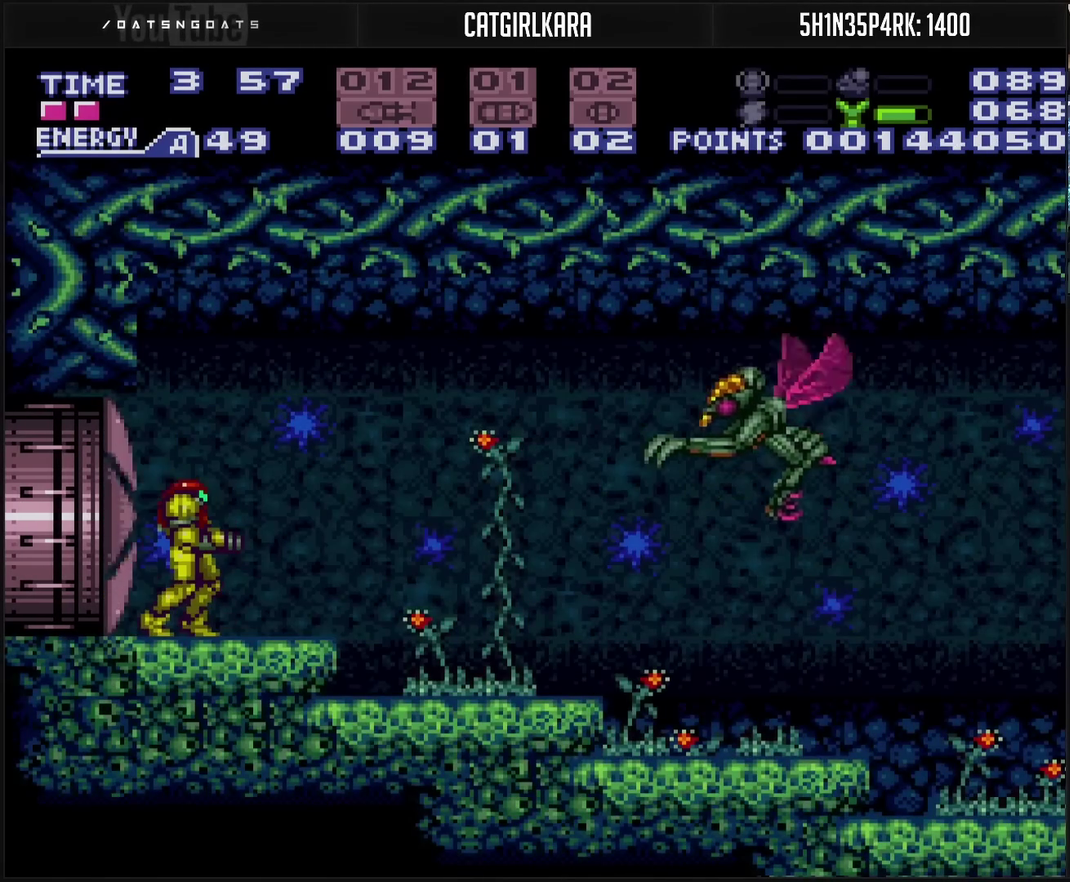
{"buttons": [], "events": [[67, "TRIANGLE", "down"], [183, "TRIANGLE", "up"], [333, "TRIANGLE", "down"], [450, "TRIANGLE", "up"]]}
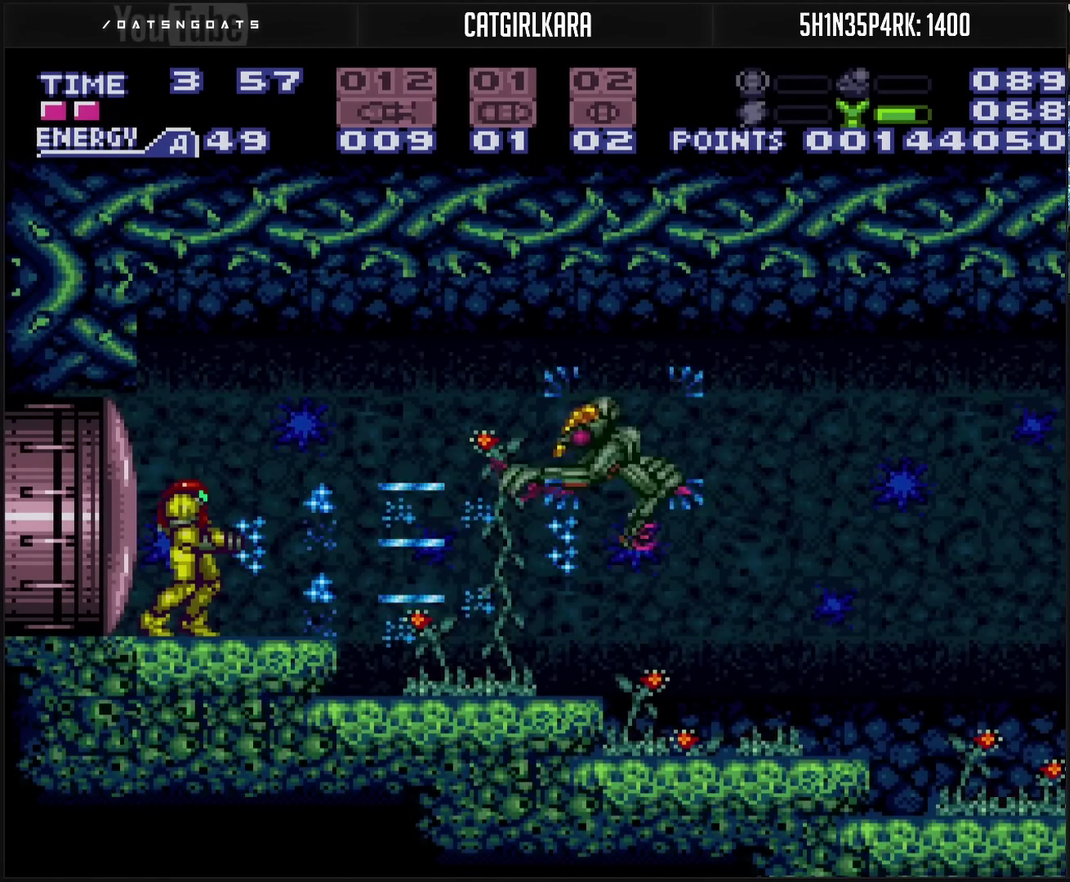
{"buttons": ["CROSS", "DPAD_RIGHT"], "events": [[100, "TRIANGLE", "down"], [400, "DPAD_RIGHT", "down"], [500, "CROSS", "down"], [500, "TRIANGLE", "up"]]}
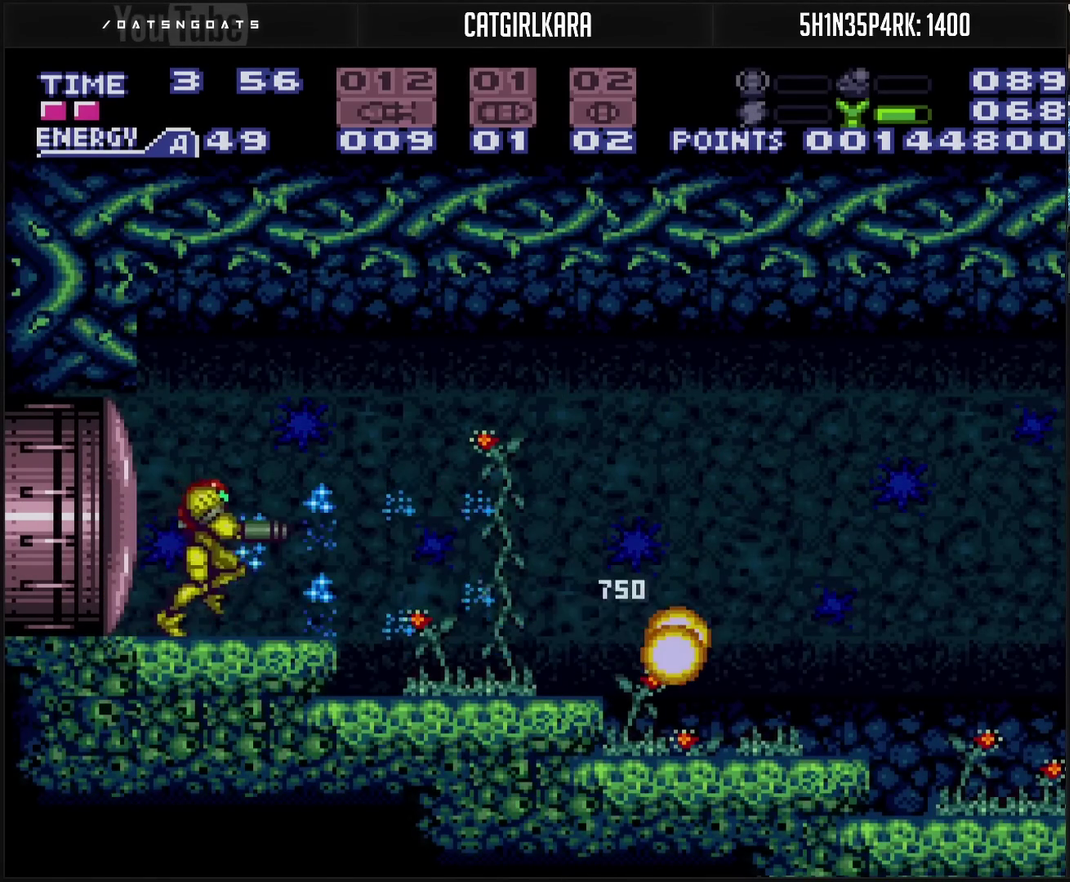
{"buttons": ["CROSS", "DPAD_RIGHT"], "events": []}
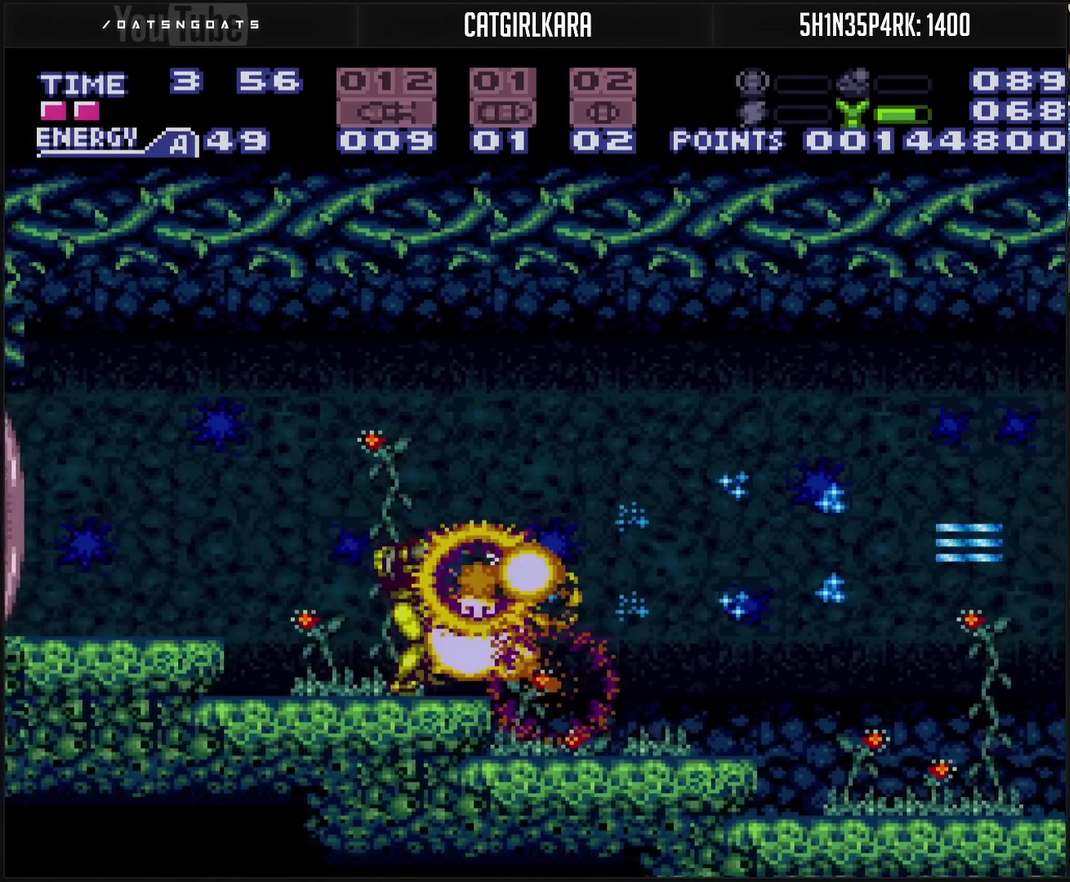
{"buttons": ["DPAD_RIGHT"], "events": [[33, "L1", "down"], [83, "L1", "up"], [167, "CIRCLE", "down"], [317, "CIRCLE", "up"], [317, "TRIANGLE", "down"], [333, "CROSS", "up"], [383, "TRIANGLE", "up"]]}
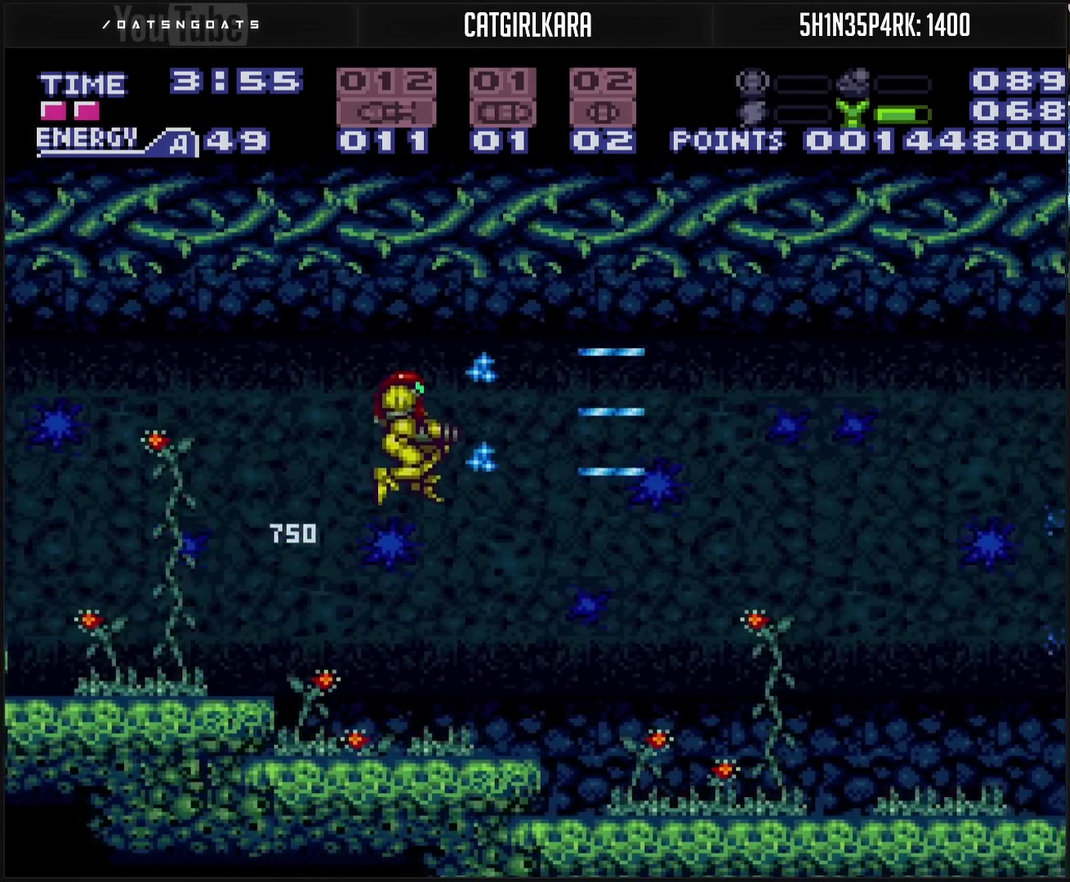
{"buttons": ["DPAD_RIGHT"], "events": [[83, "TRIANGLE", "down"], [150, "TRIANGLE", "up"], [350, "TRIANGLE", "down"], [400, "TRIANGLE", "up"]]}
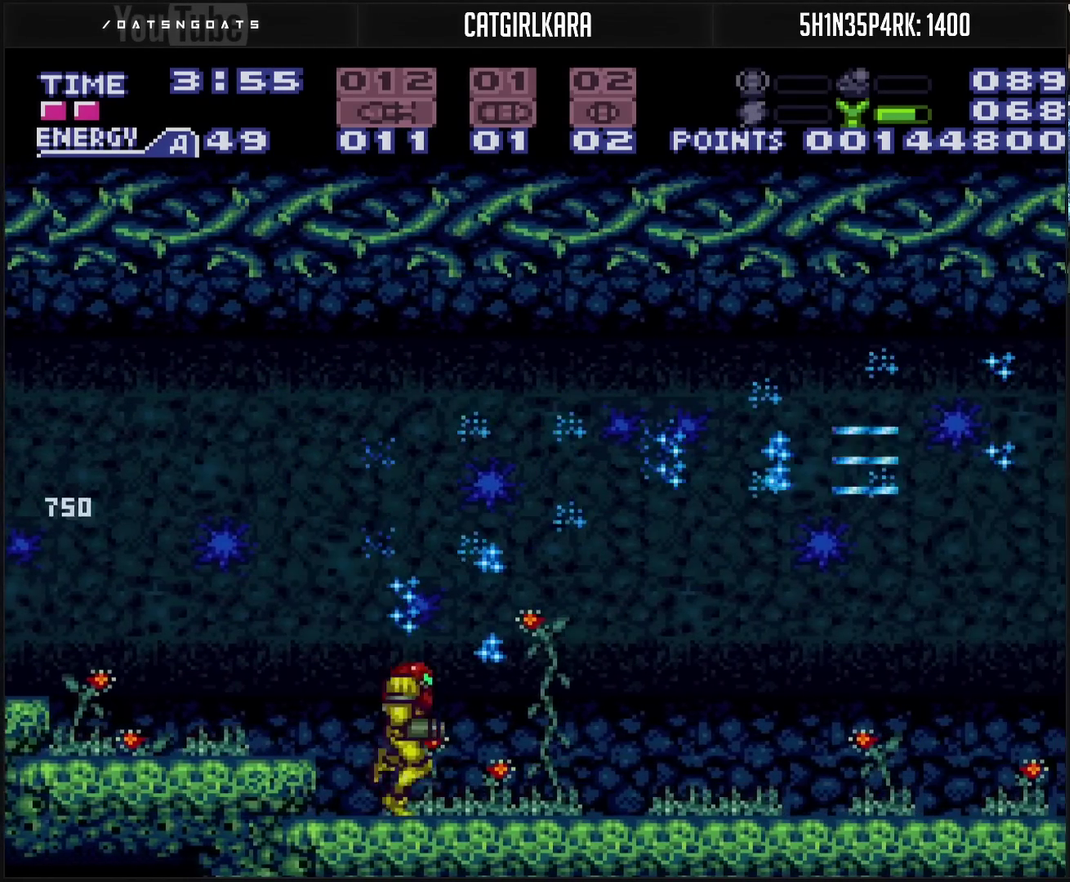
{"buttons": ["DPAD_RIGHT"], "events": [[117, "CIRCLE", "down"], [300, "CROSS", "down"], [300, "TRIANGLE", "down"], [400, "CIRCLE", "up"], [400, "CROSS", "up"], [400, "TRIANGLE", "up"]]}
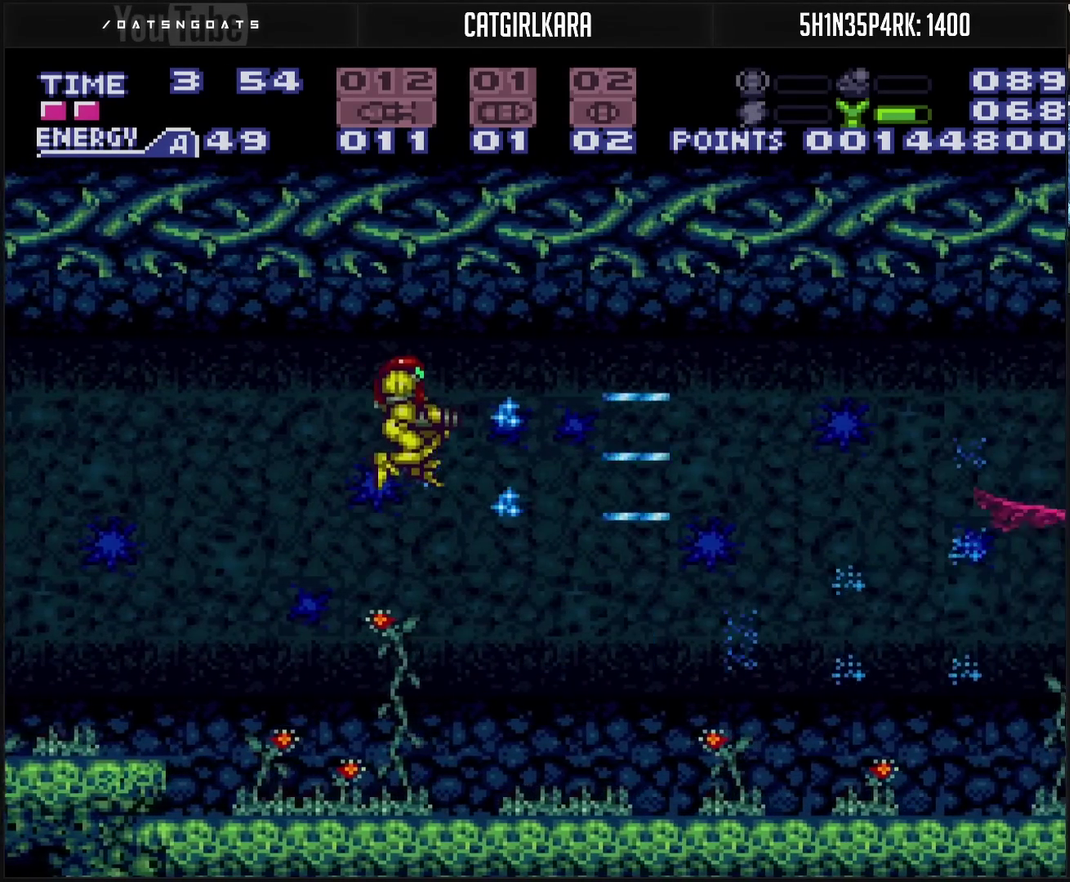
{"buttons": ["CROSS", "DPAD_RIGHT"], "events": [[83, "TRIANGLE", "down"], [167, "TRIANGLE", "up"], [317, "TRIANGLE", "down"], [433, "TRIANGLE", "up"], [450, "CROSS", "down"]]}
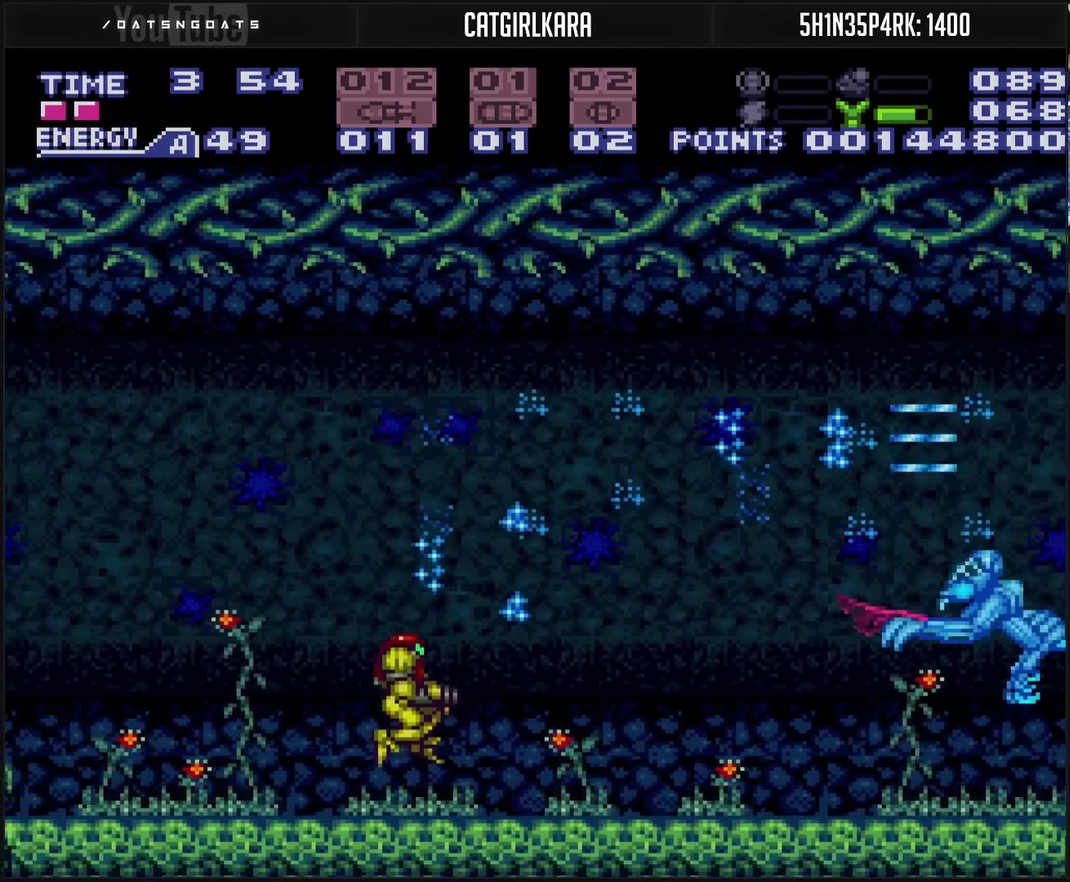
{"buttons": ["CIRCLE", "DPAD_RIGHT"], "events": [[100, "L1", "down"], [200, "L1", "up"], [300, "TRIANGLE", "down"], [333, "CIRCLE", "down"], [367, "TRIANGLE", "up"], [383, "CROSS", "up"]]}
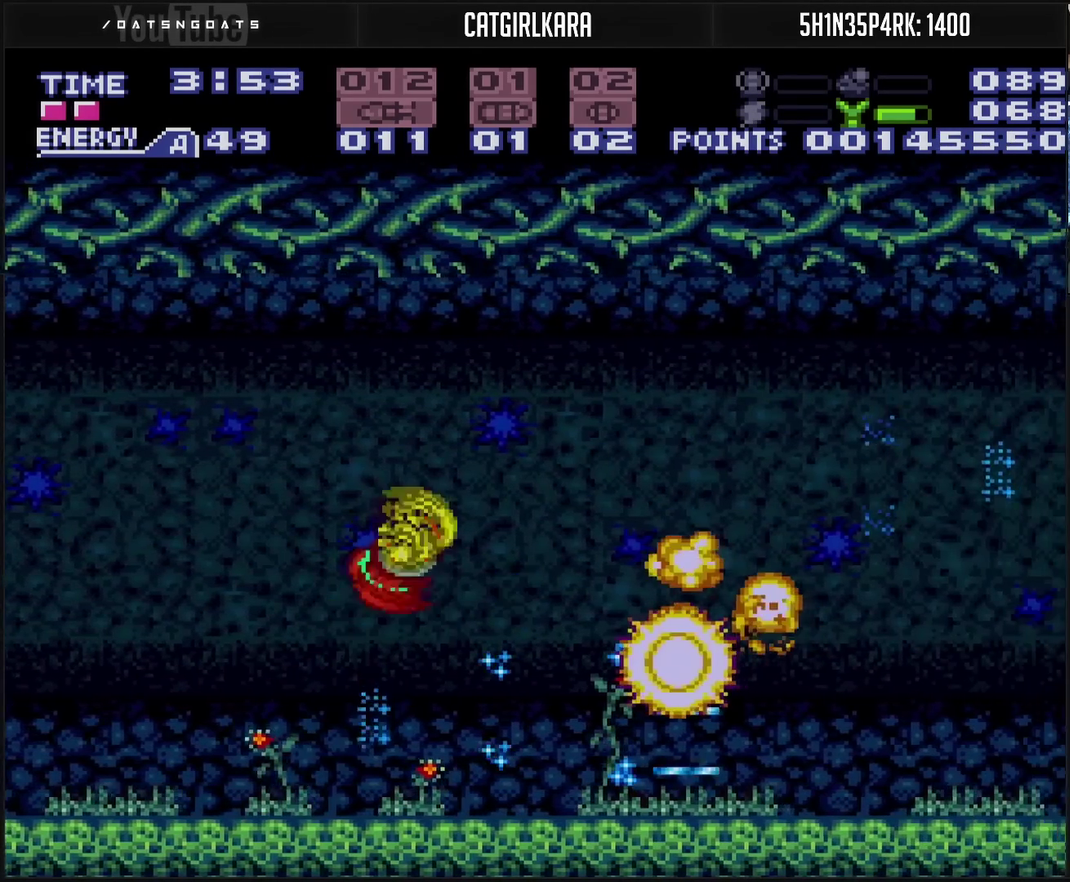
{"buttons": ["TRIANGLE", "DPAD_RIGHT"], "events": [[83, "CIRCLE", "up"], [83, "TRIANGLE", "down"], [150, "TRIANGLE", "up"], [317, "TRIANGLE", "down"], [367, "TRIANGLE", "up"], [417, "TRIANGLE", "down"]]}
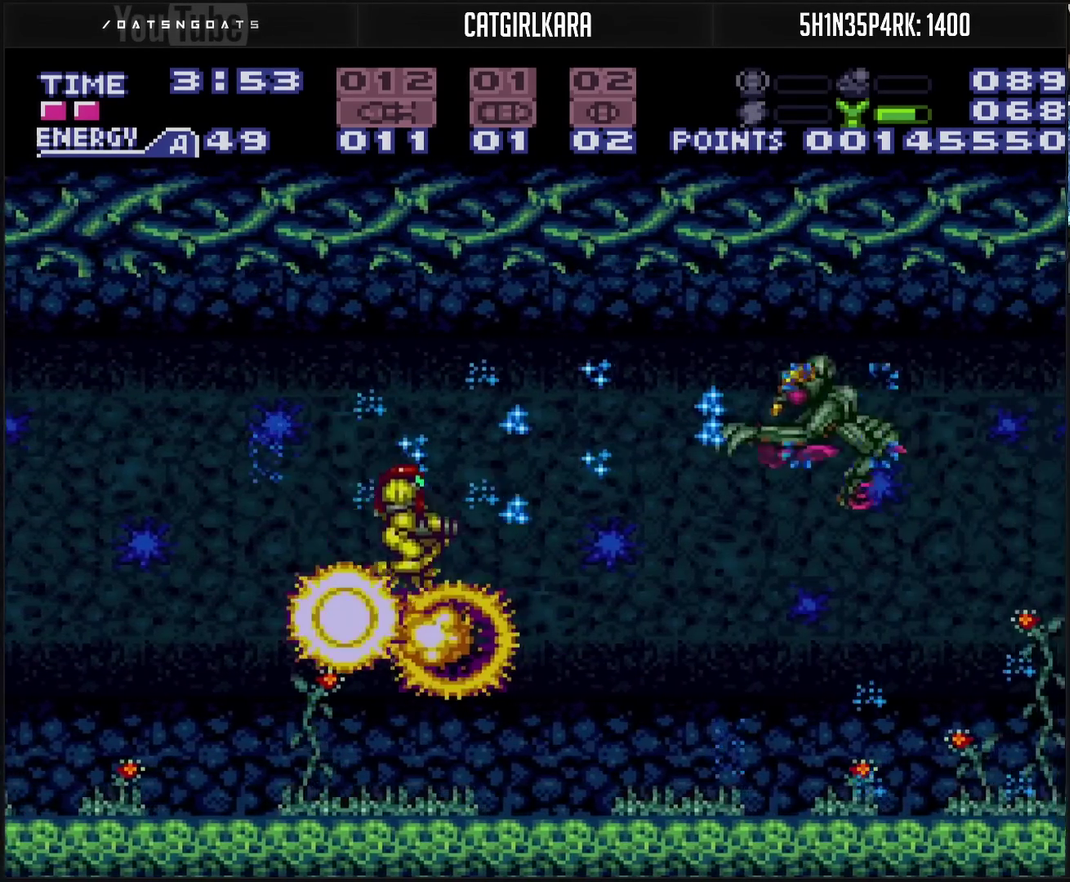
{"buttons": ["DPAD_RIGHT"], "events": [[100, "TRIANGLE", "up"], [283, "R1", "down"], [350, "TRIANGLE", "down"], [383, "R1", "up"], [417, "TRIANGLE", "up"]]}
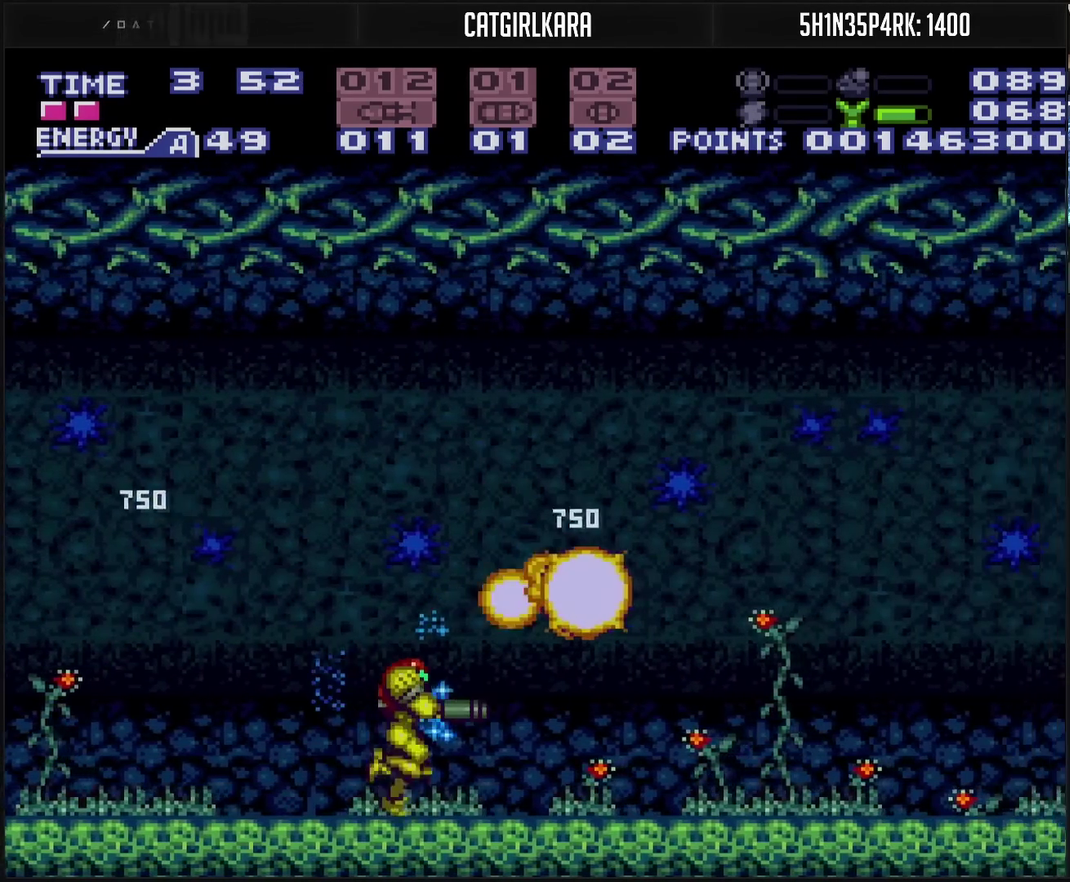
{"buttons": ["CROSS", "R1", "DPAD_RIGHT"], "events": [[67, "CROSS", "down"], [217, "R1", "down"]]}
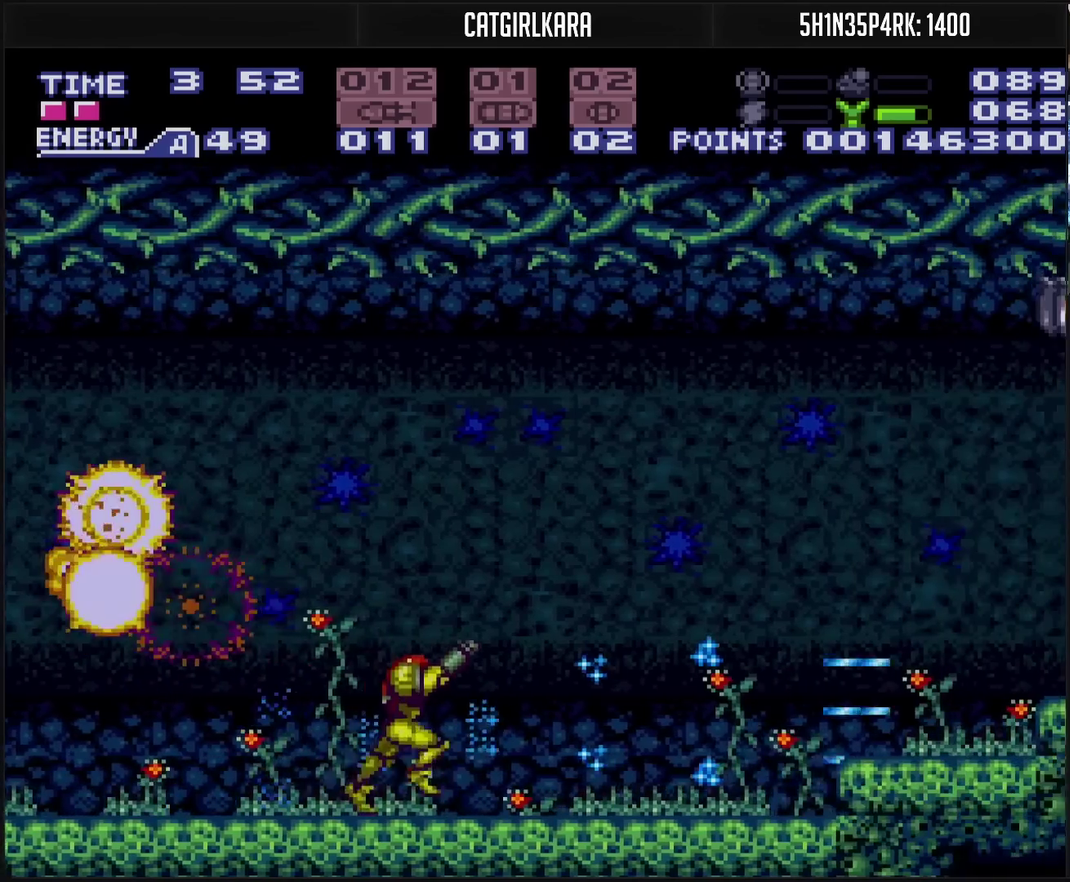
{"buttons": ["CIRCLE", "DPAD_DOWN"], "events": [[217, "TRIANGLE", "down"], [233, "CIRCLE", "down"], [283, "CROSS", "up"], [283, "R1", "up"], [367, "DPAD_DOWN", "down"], [367, "TRIANGLE", "up"], [383, "DPAD_RIGHT", "up"]]}
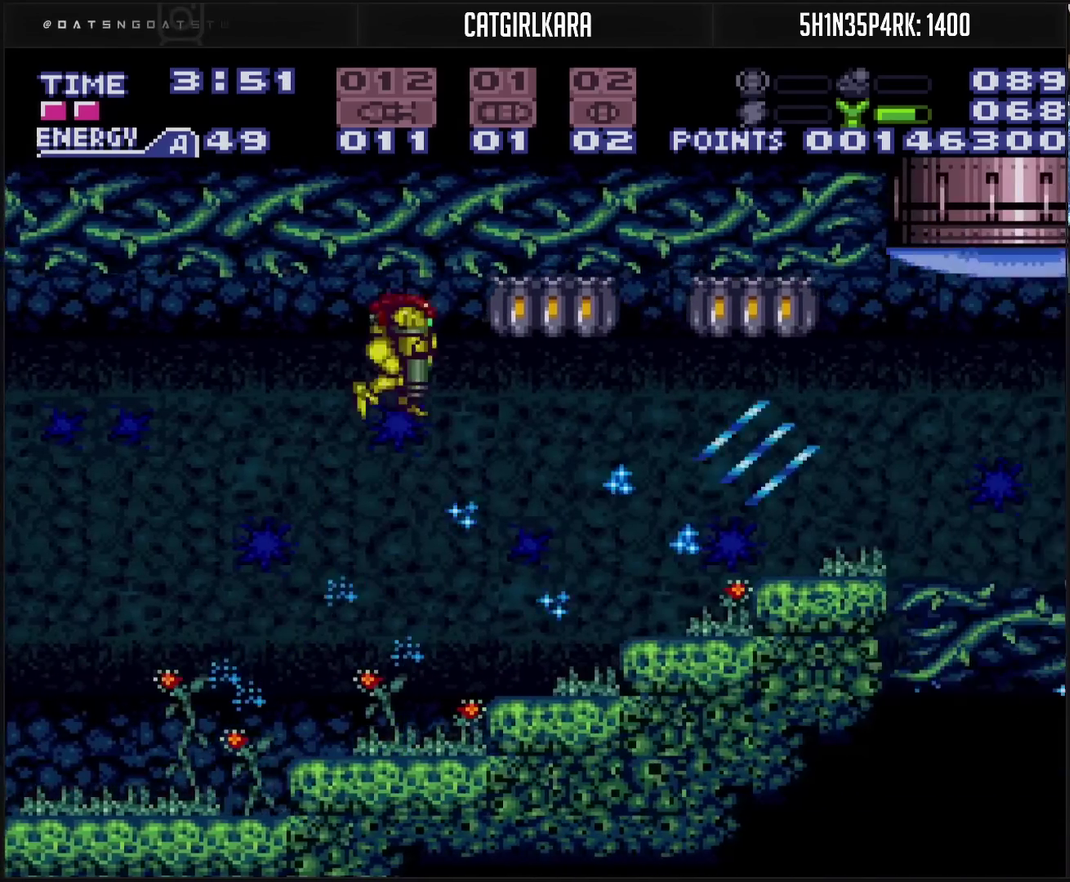
{"buttons": ["CROSS"], "events": [[67, "CIRCLE", "up"], [150, "CROSS", "down"], [483, "DPAD_DOWN", "up"]]}
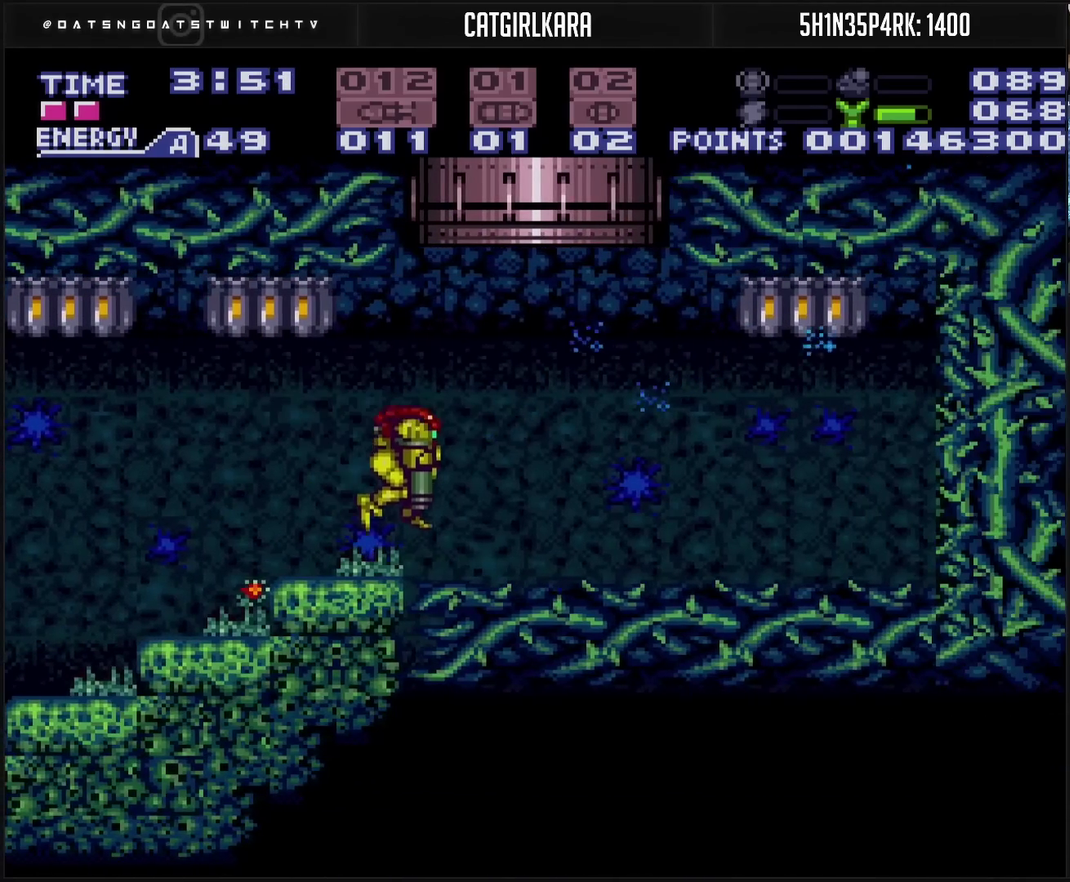
{"buttons": ["CIRCLE"], "events": [[33, "CROSS", "up"], [33, "DPAD_RIGHT", "down"], [100, "L1", "down"], [183, "CIRCLE", "down"], [183, "DPAD_RIGHT", "up"], [183, "L1", "up"], [267, "DPAD_LEFT", "down"], [350, "DPAD_LEFT", "up"], [367, "DPAD_RIGHT", "down"], [500, "DPAD_RIGHT", "up"]]}
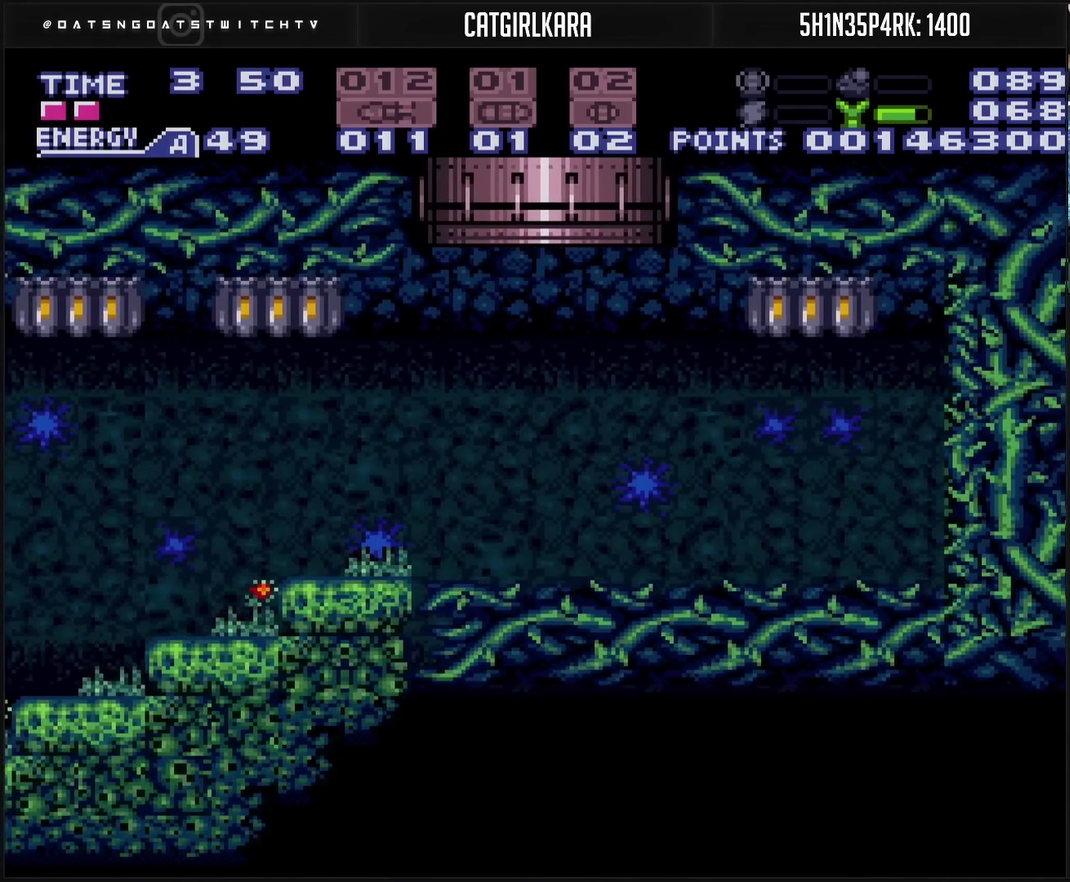
{"buttons": ["CROSS"], "events": [[233, "CIRCLE", "up"], [400, "CROSS", "down"]]}
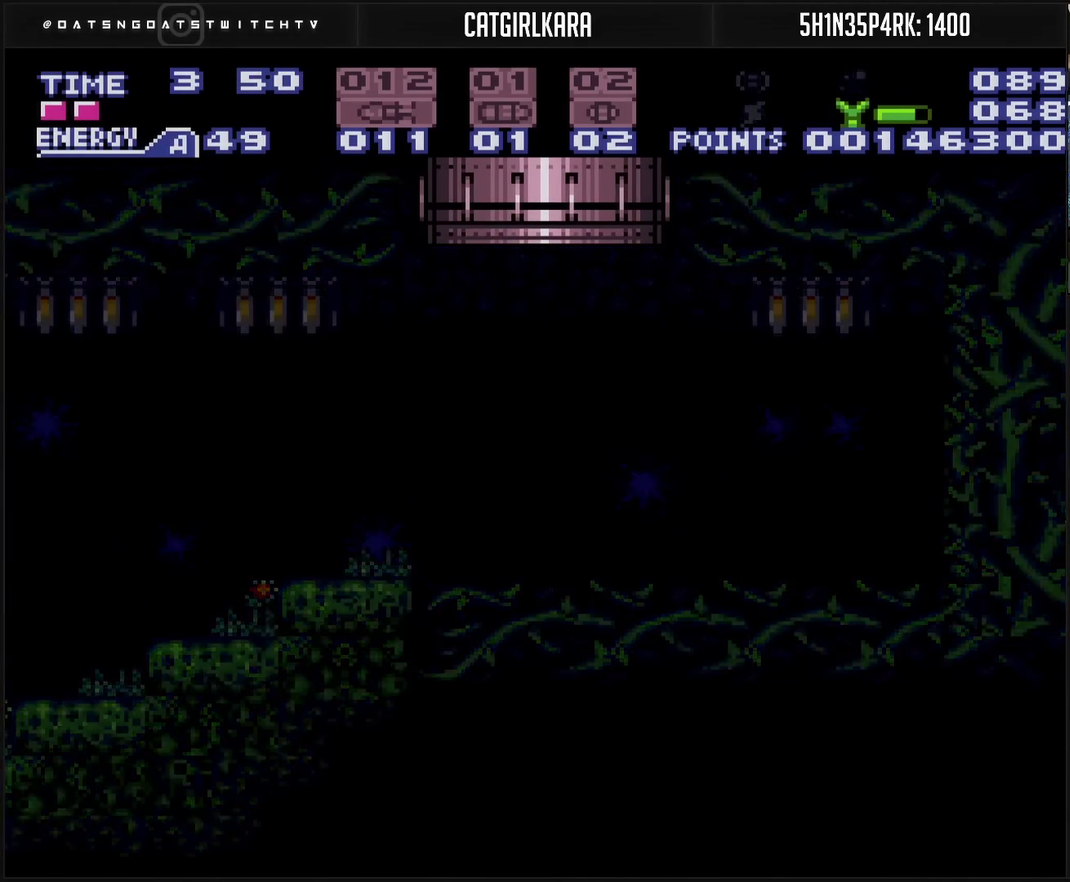
{"buttons": ["CROSS"], "events": []}